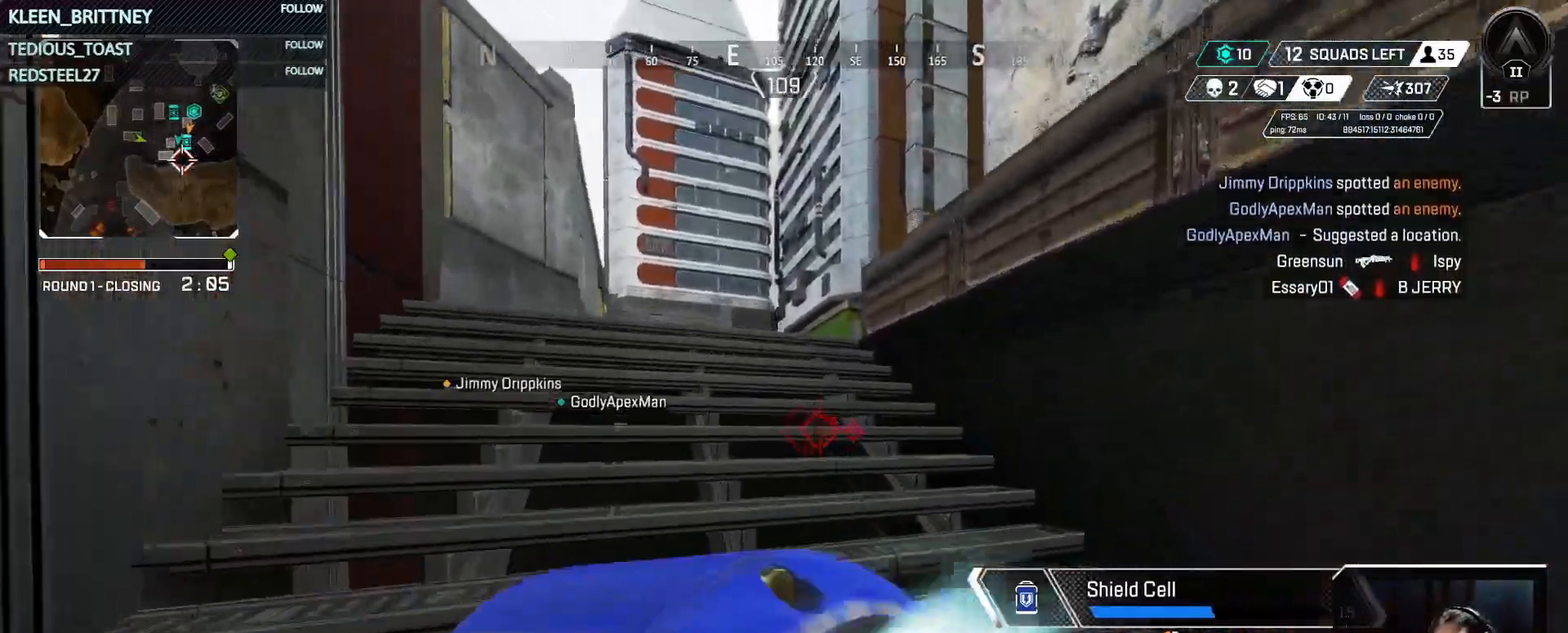
Gameplay with keyboard and mouse; each line is a JSON object with the keys and mouse buttons held at the frame after it. "events" lists presses ("down") and releases ("up") of "1", "2", "3", "4", "5", "a", "alt", "c", "caps_lock", "ctrl", "d", "e", "f", "g", "q", "r", "s", "shift", "space", "t", "tab", "v", "w", "x", "z", "mouse_left", "mouse_wheel" and "mouse_right" between this image and that frame as [ms after this image, input, new state], when the widget could be followed in between. "mouse_left", "mouse_wheel", "mouse_right" = the "left", "wheel", "right" buttons of the "mouse" list. No other keys are recorded. "wheel" means that the mouse wheel is clicked or scrolled. Not read: mouse_move.
{"keys": ["a", "w"], "mouse": [], "events": [[333, "a", "down"]]}
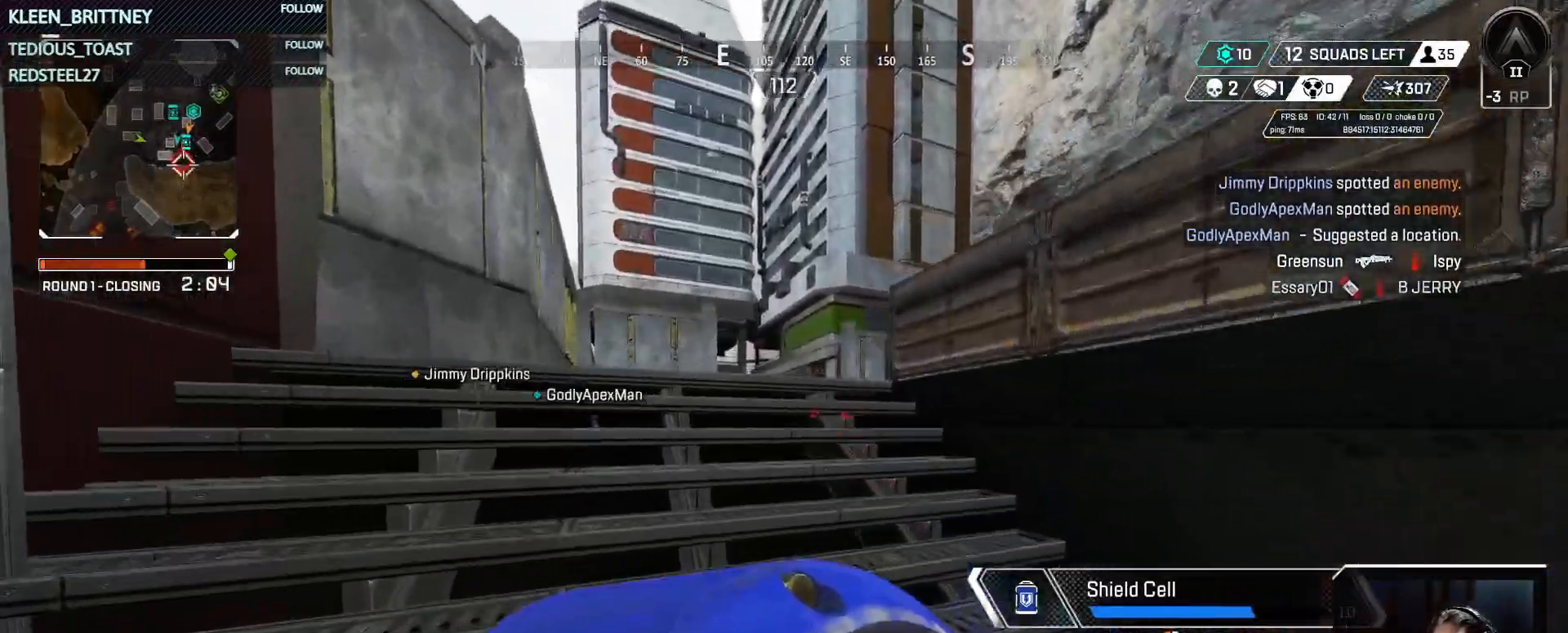
{"keys": ["a", "w"], "mouse": [], "events": []}
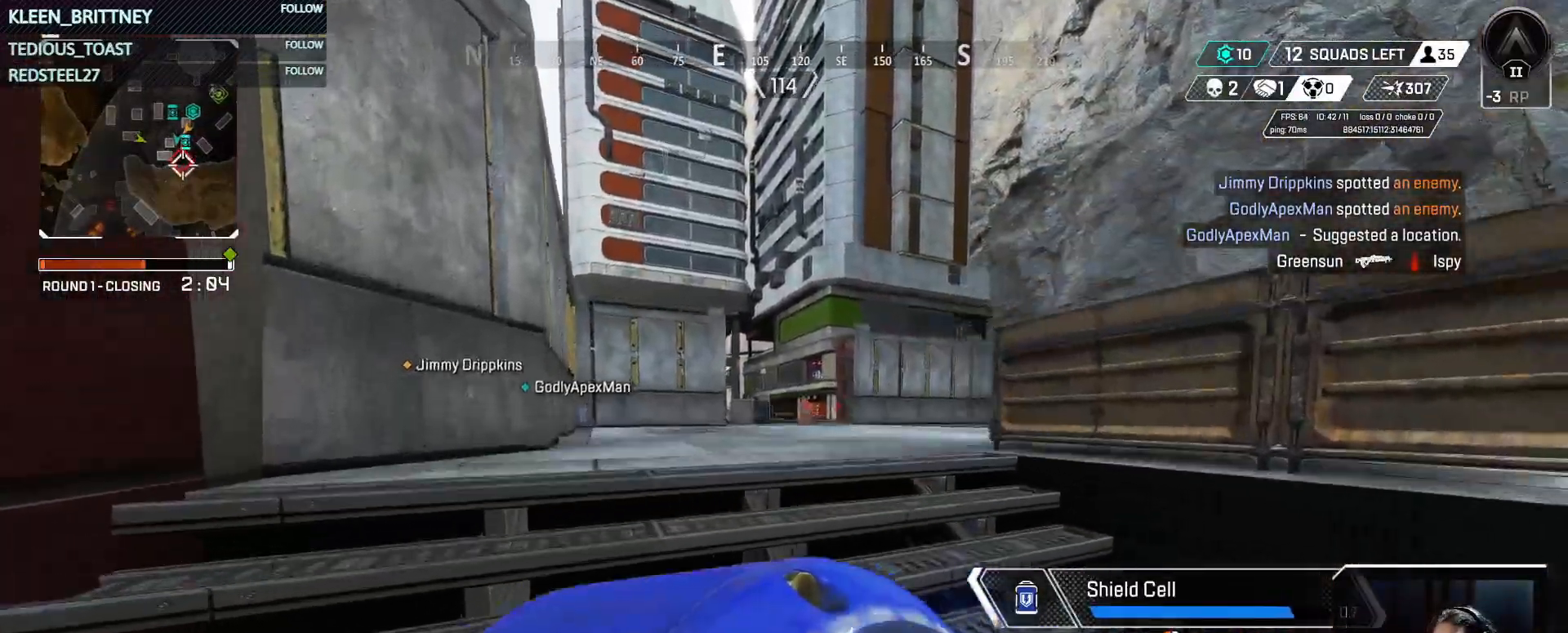
{"keys": [], "mouse": [], "events": [[83, "w", "up"], [500, "a", "up"]]}
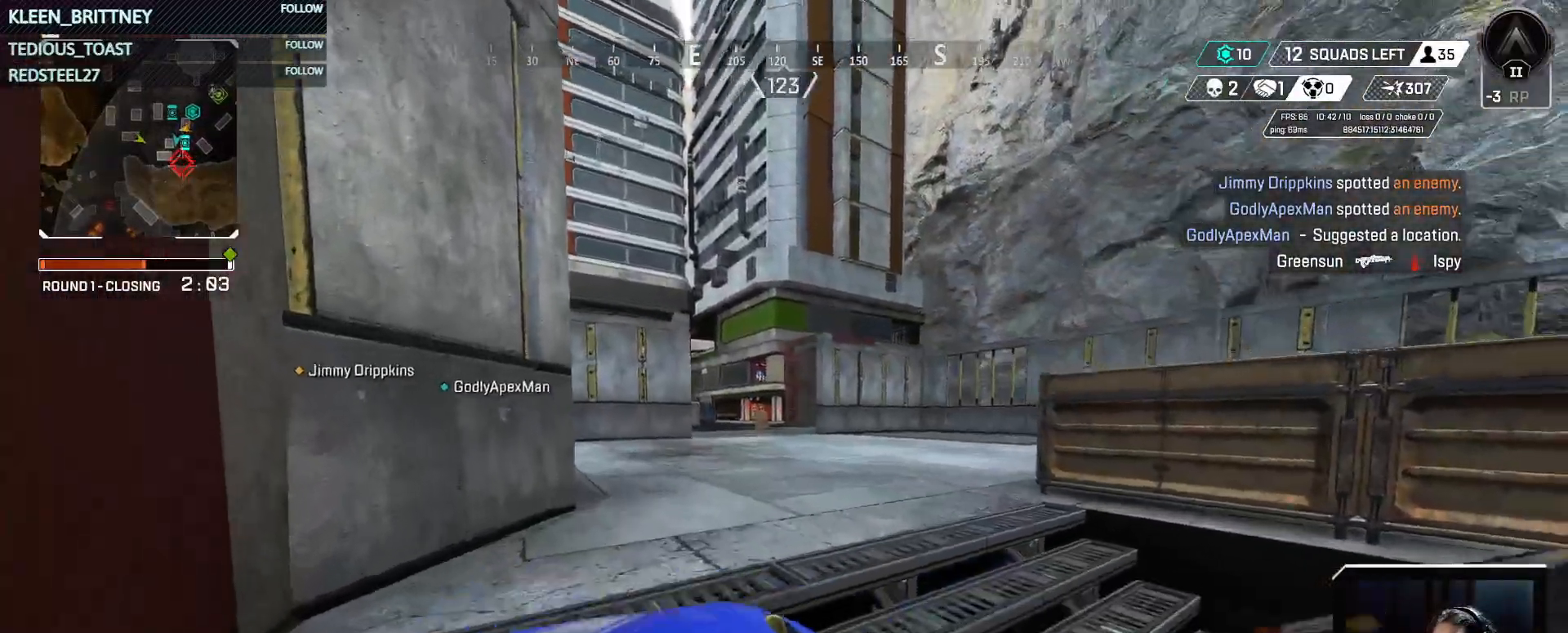
{"keys": ["w"], "mouse": [], "events": [[150, "1", "down"], [250, "1", "up"], [417, "w", "down"]]}
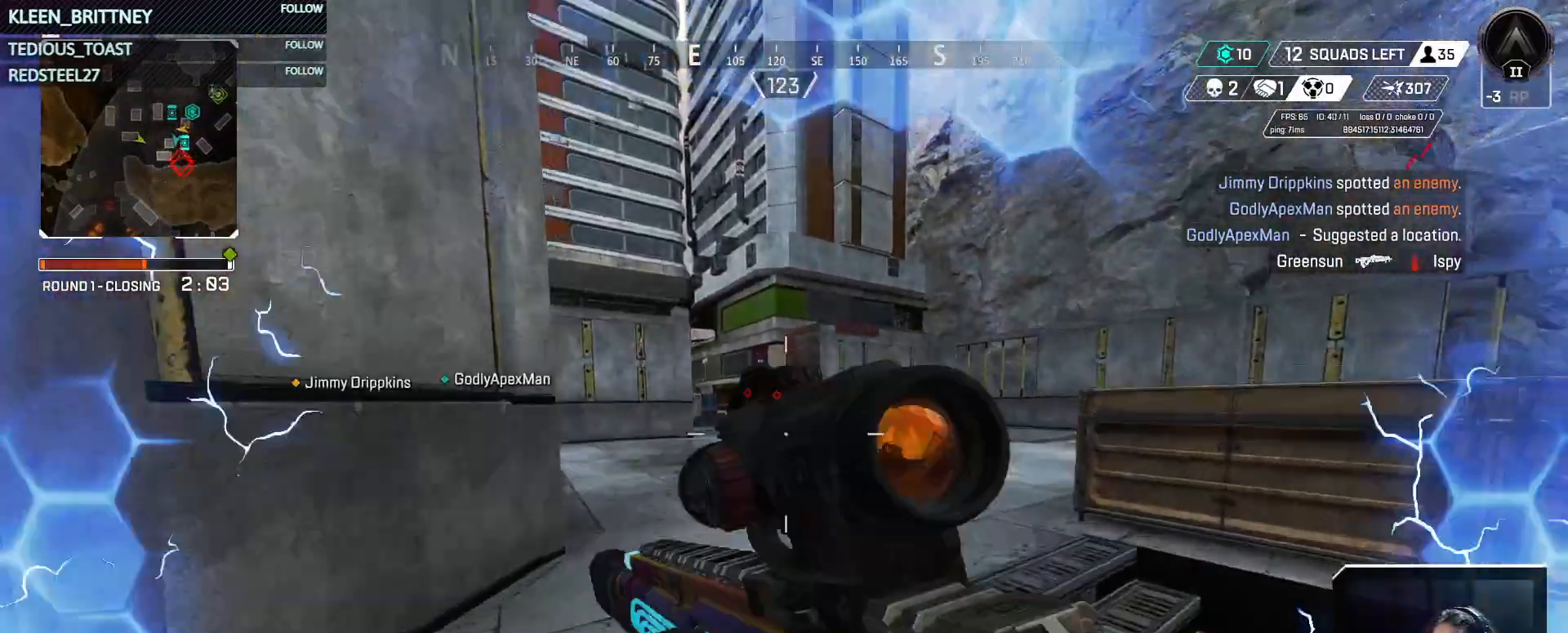
{"keys": ["a", "w"], "mouse": ["right"], "events": [[67, "shift", "down"], [200, "shift", "up"], [383, "a", "down"], [483, "mouse_right", "down"]]}
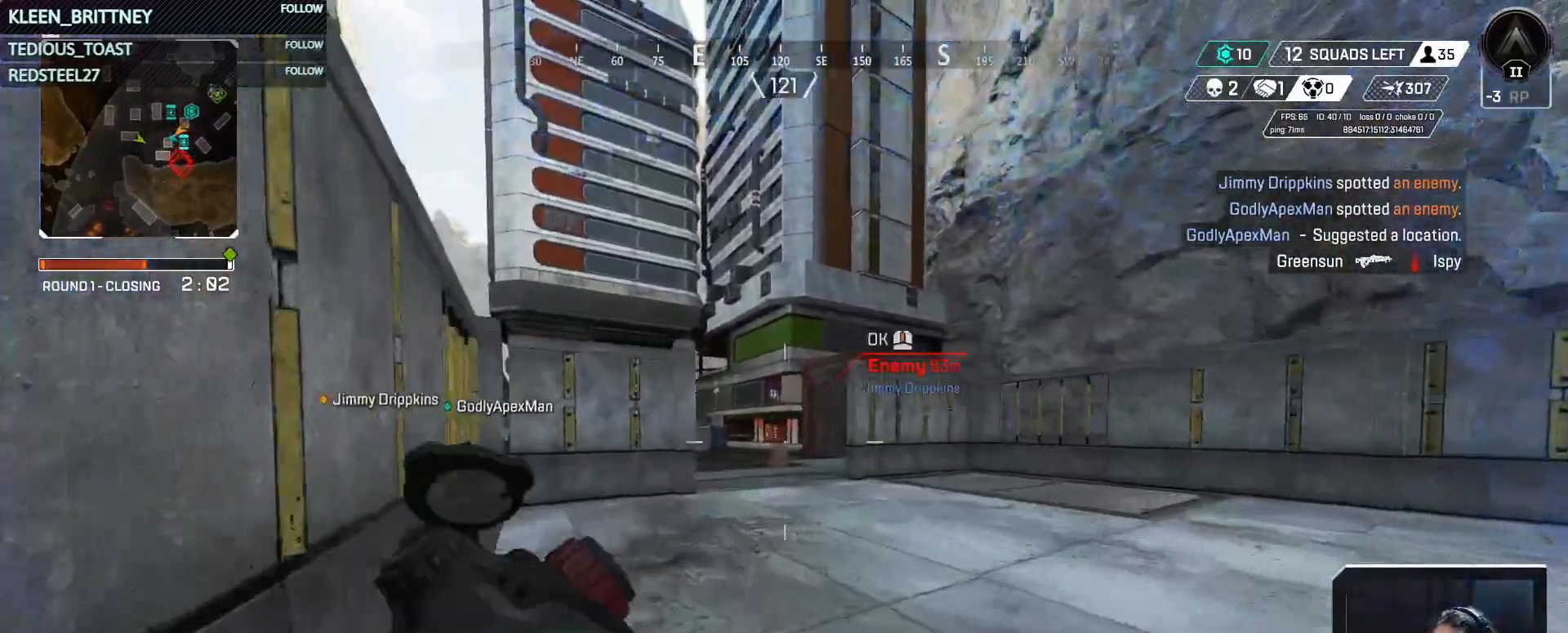
{"keys": ["a", "w"], "mouse": ["right"], "events": []}
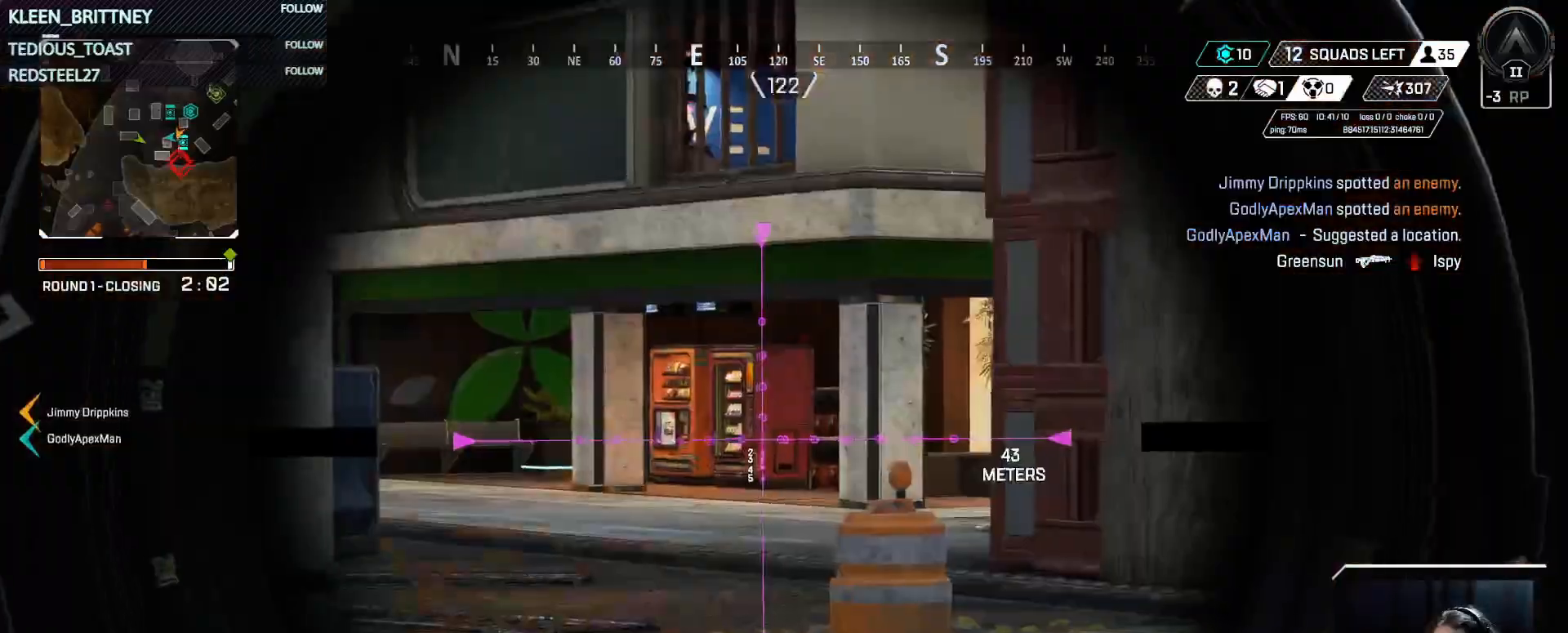
{"keys": ["a", "w"], "mouse": ["right"], "events": []}
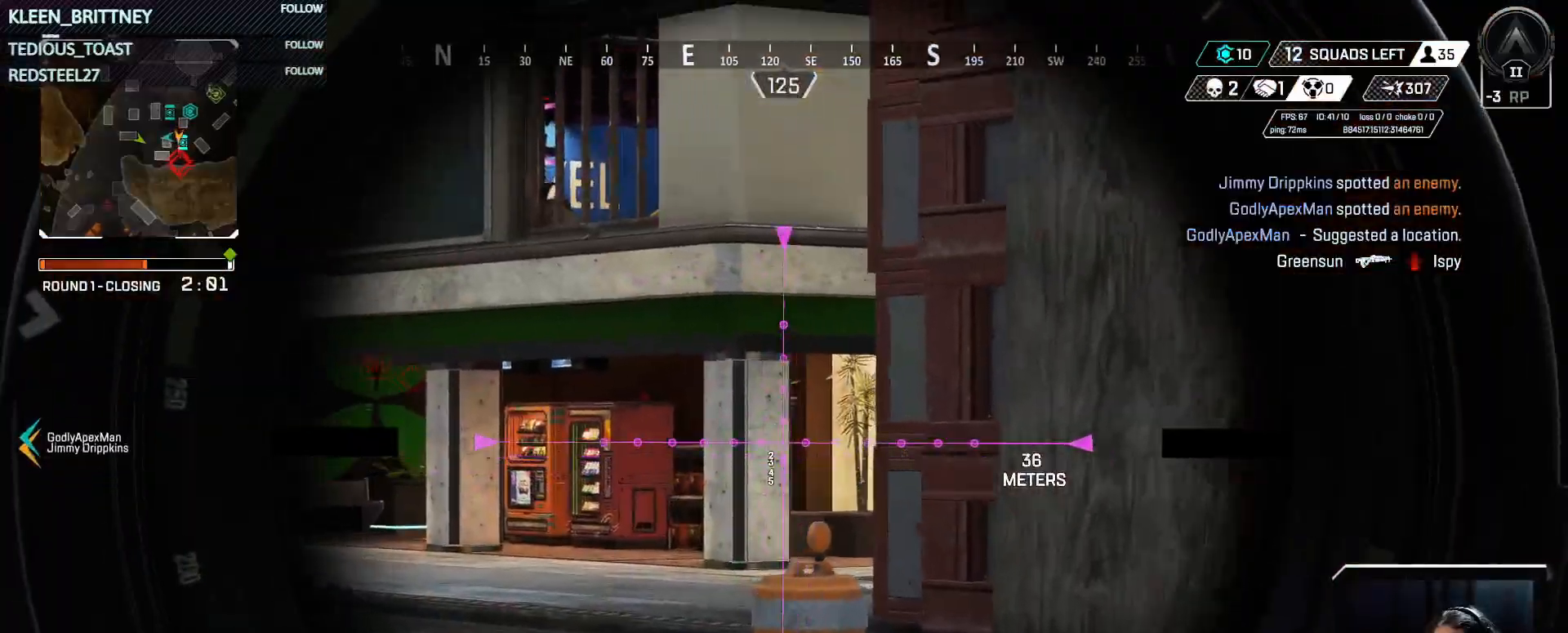
{"keys": ["w"], "mouse": [], "events": [[67, "a", "up"], [100, "mouse_right", "up"], [200, "shift", "down"], [283, "shift", "up"]]}
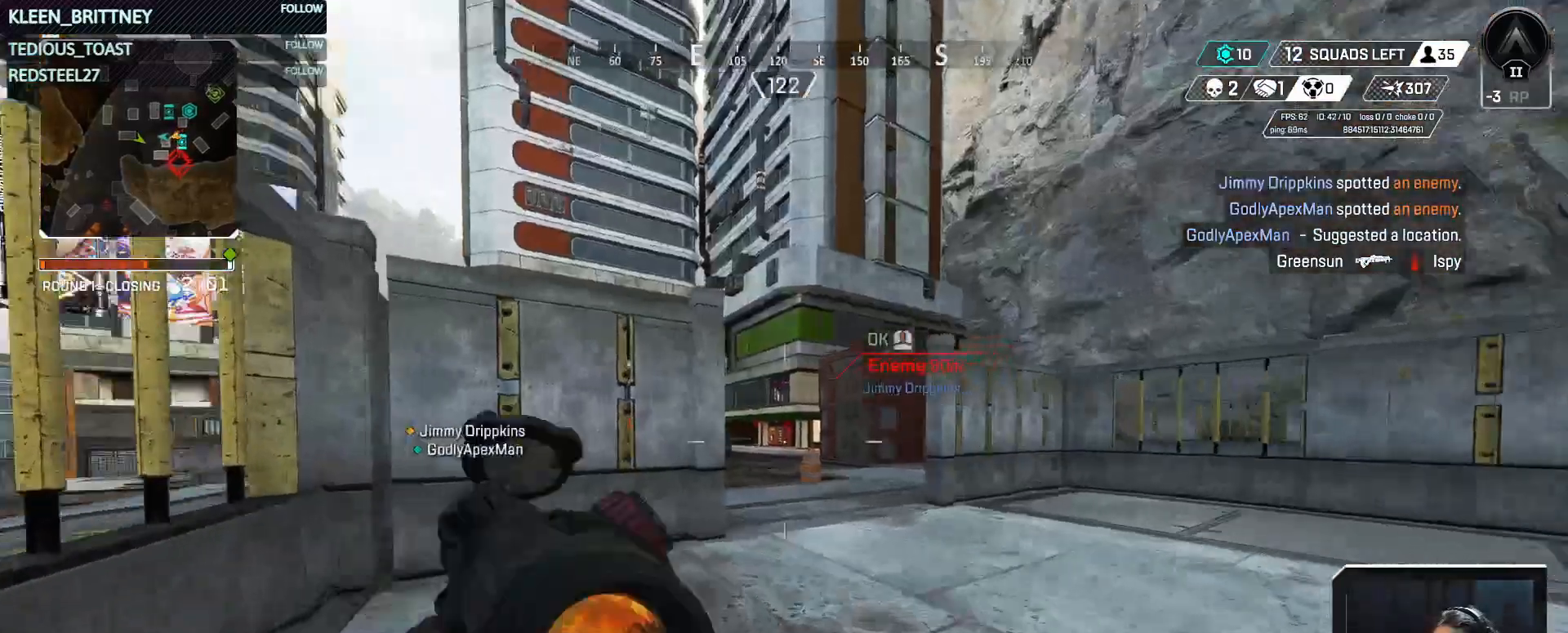
{"keys": ["d", "w"], "mouse": ["right"], "events": [[33, "mouse_right", "down"], [167, "d", "down"]]}
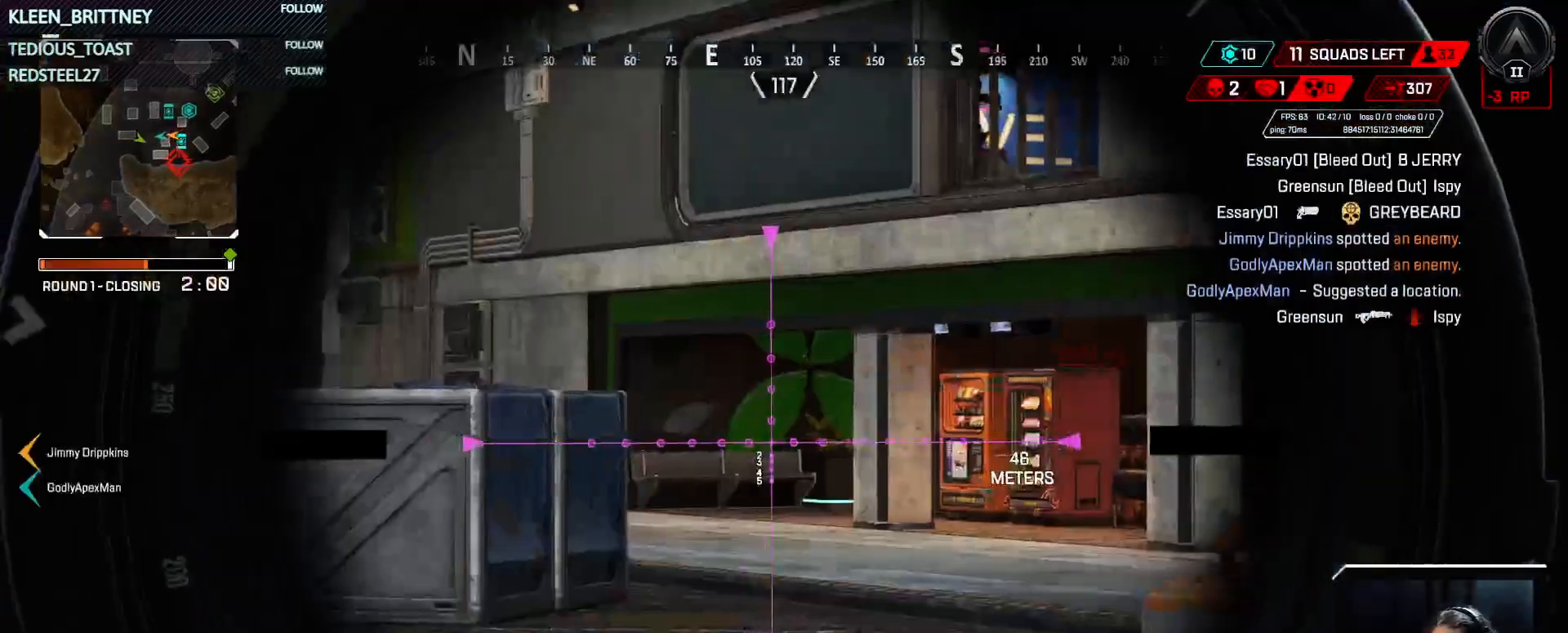
{"keys": ["shift", "w"], "mouse": [], "events": [[283, "mouse_right", "up"], [367, "shift", "down"], [433, "d", "up"]]}
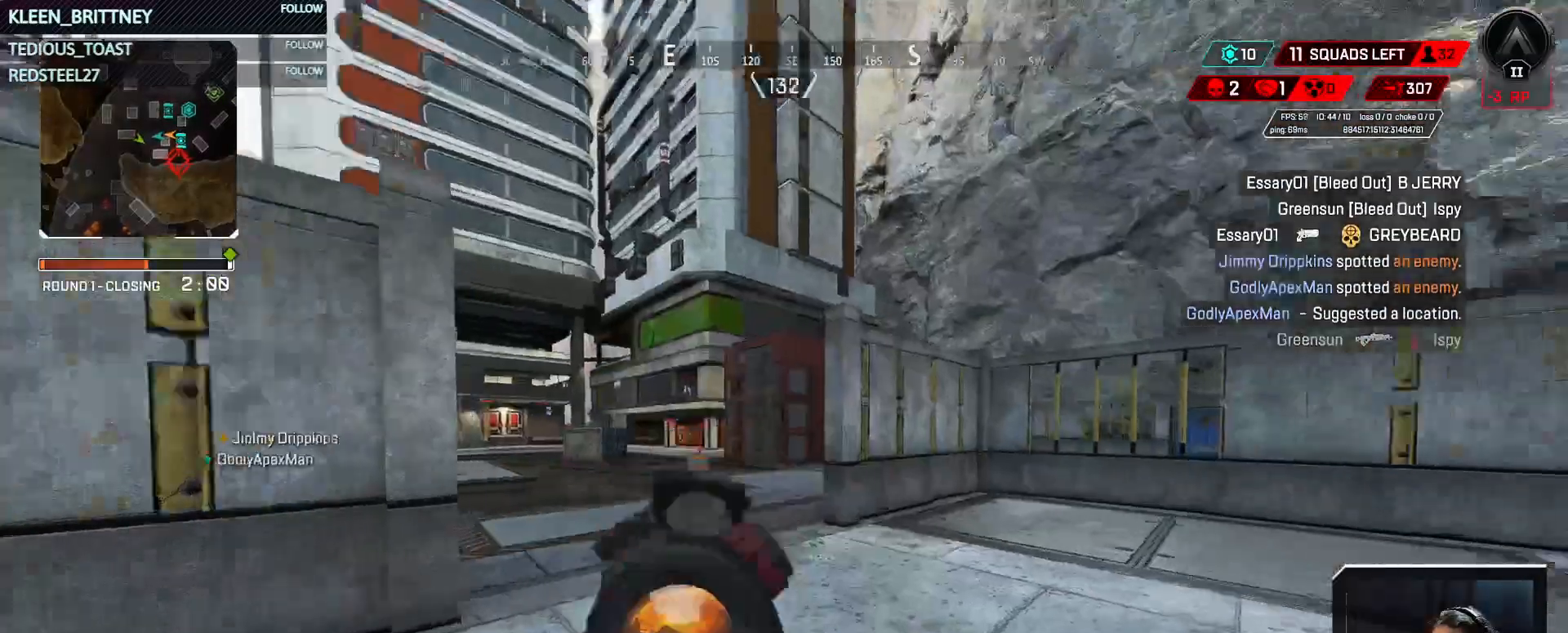
{"keys": ["w"], "mouse": [], "events": [[17, "shift", "up"], [433, "mouse_wheel", "down"], [483, "mouse_wheel", "up"]]}
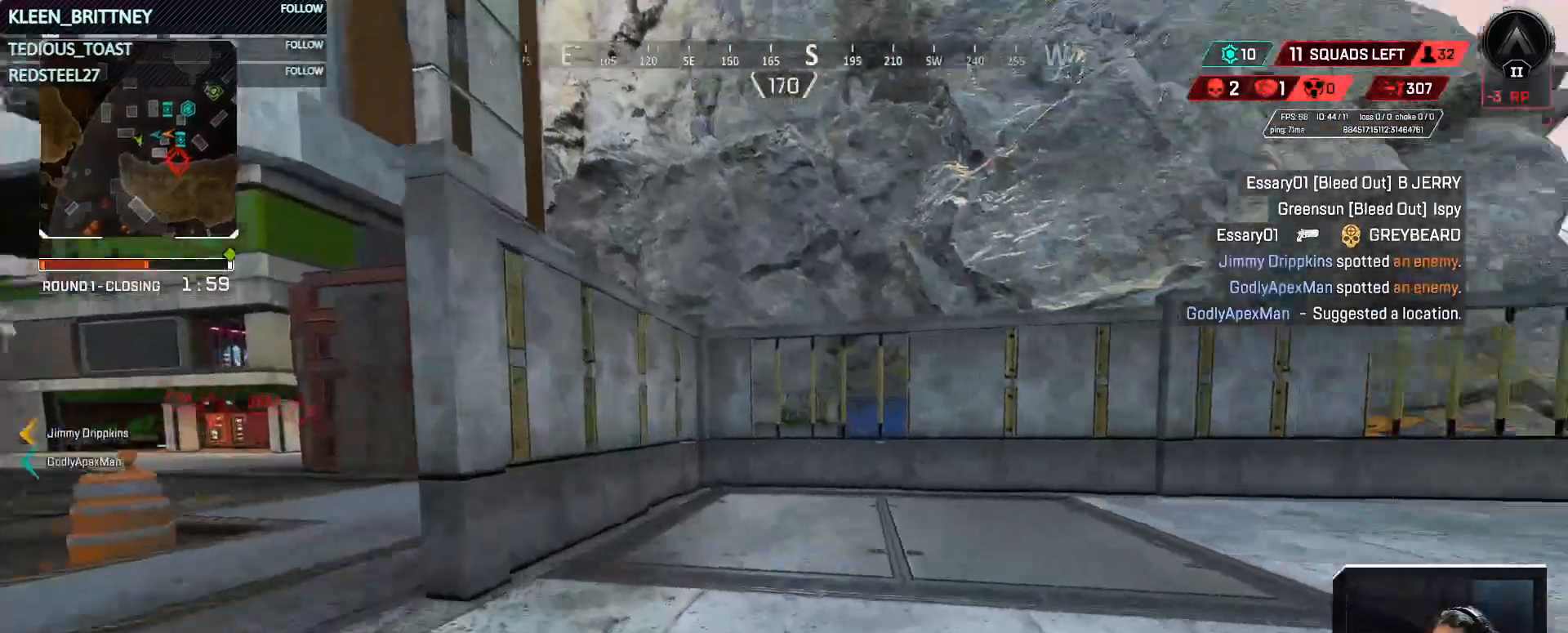
{"keys": ["d", "w"], "mouse": [], "events": [[267, "d", "down"]]}
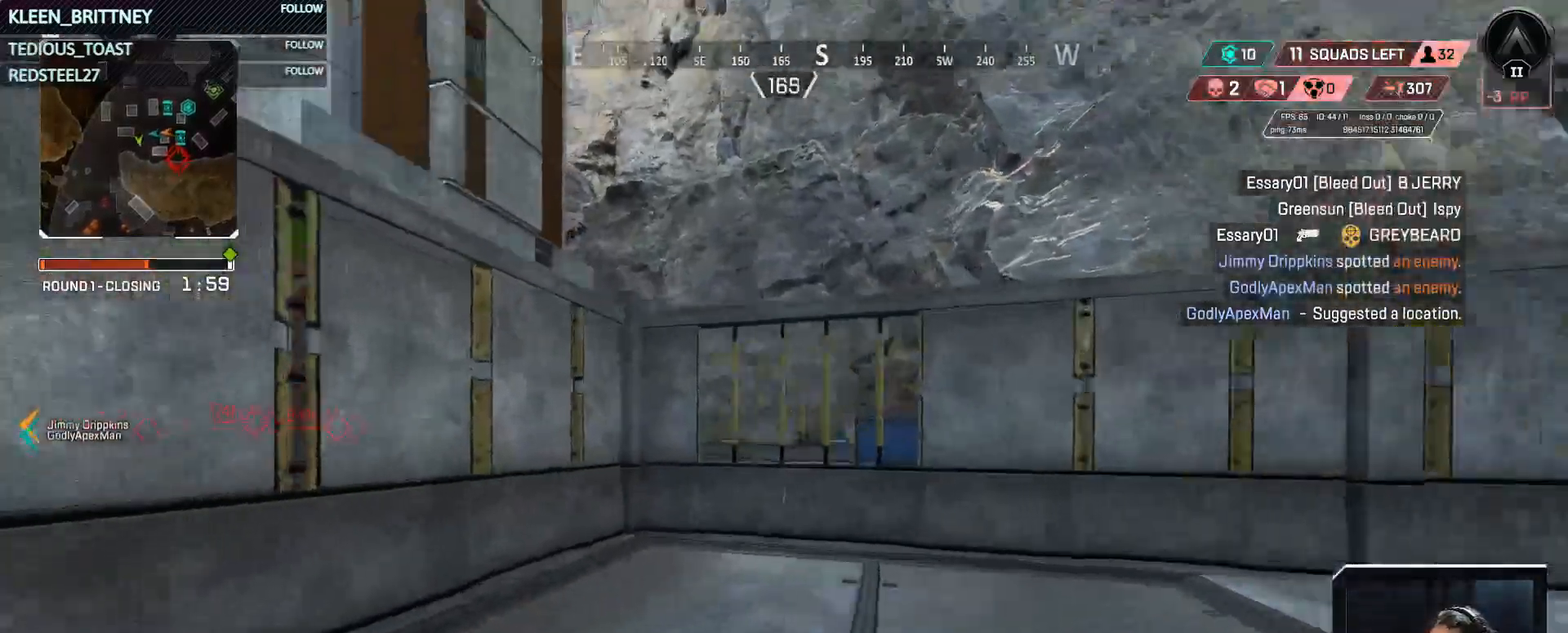
{"keys": ["d", "w"], "mouse": ["right"], "events": [[233, "mouse_right", "down"]]}
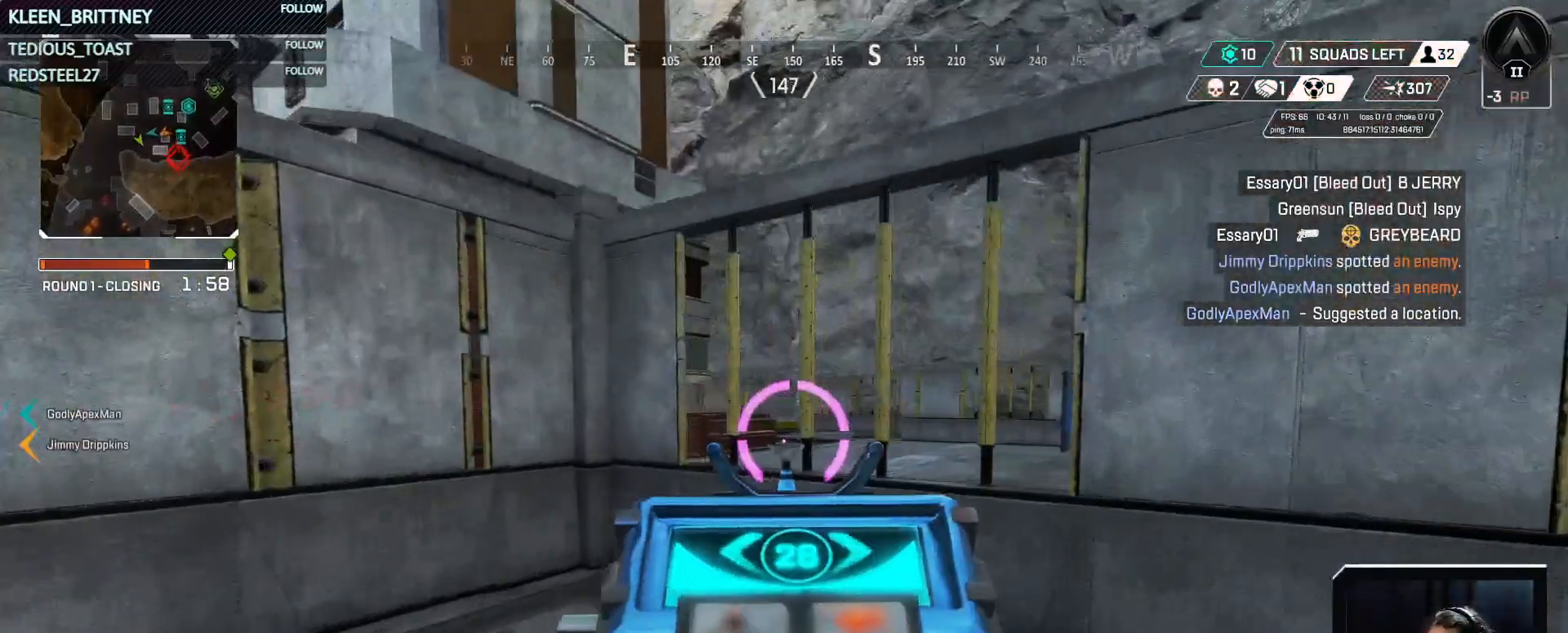
{"keys": ["w"], "mouse": ["right"], "events": [[483, "d", "up"]]}
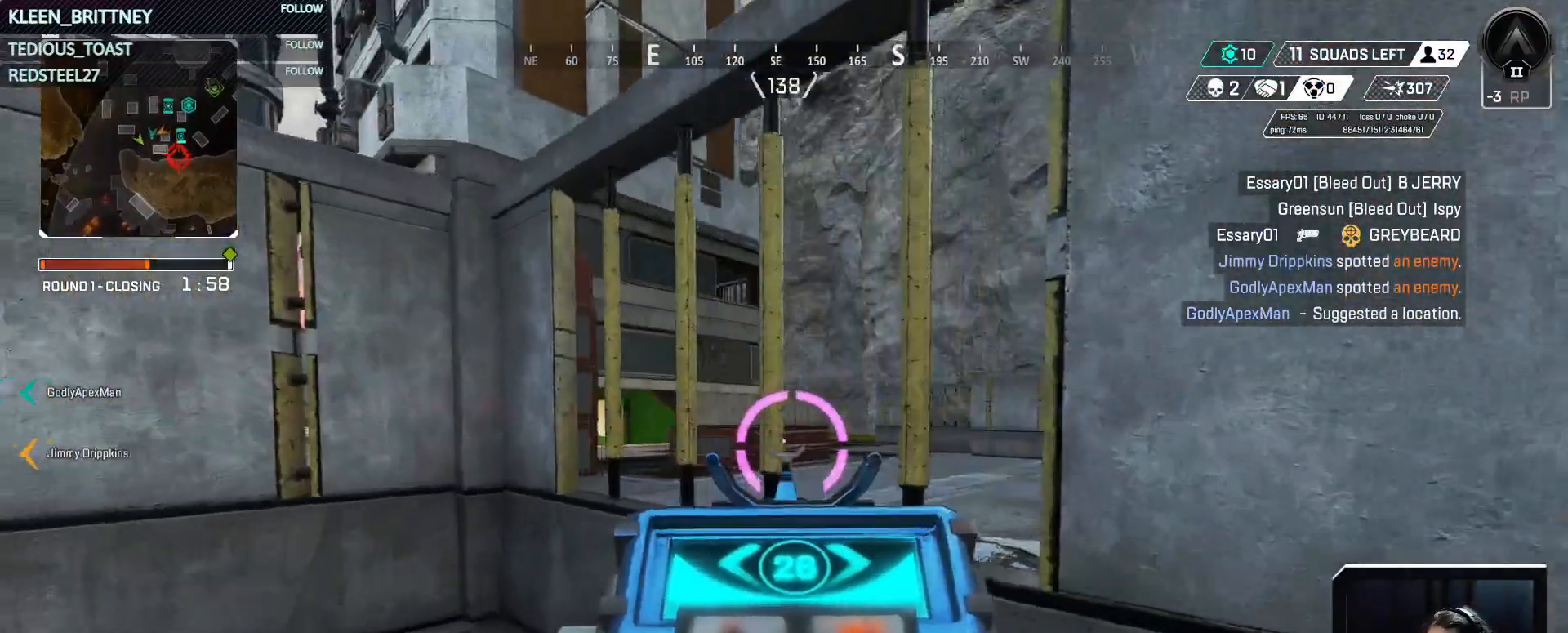
{"keys": [], "mouse": ["right"], "events": [[83, "w", "up"], [267, "d", "down"], [317, "w", "down"], [400, "d", "up"], [450, "w", "up"]]}
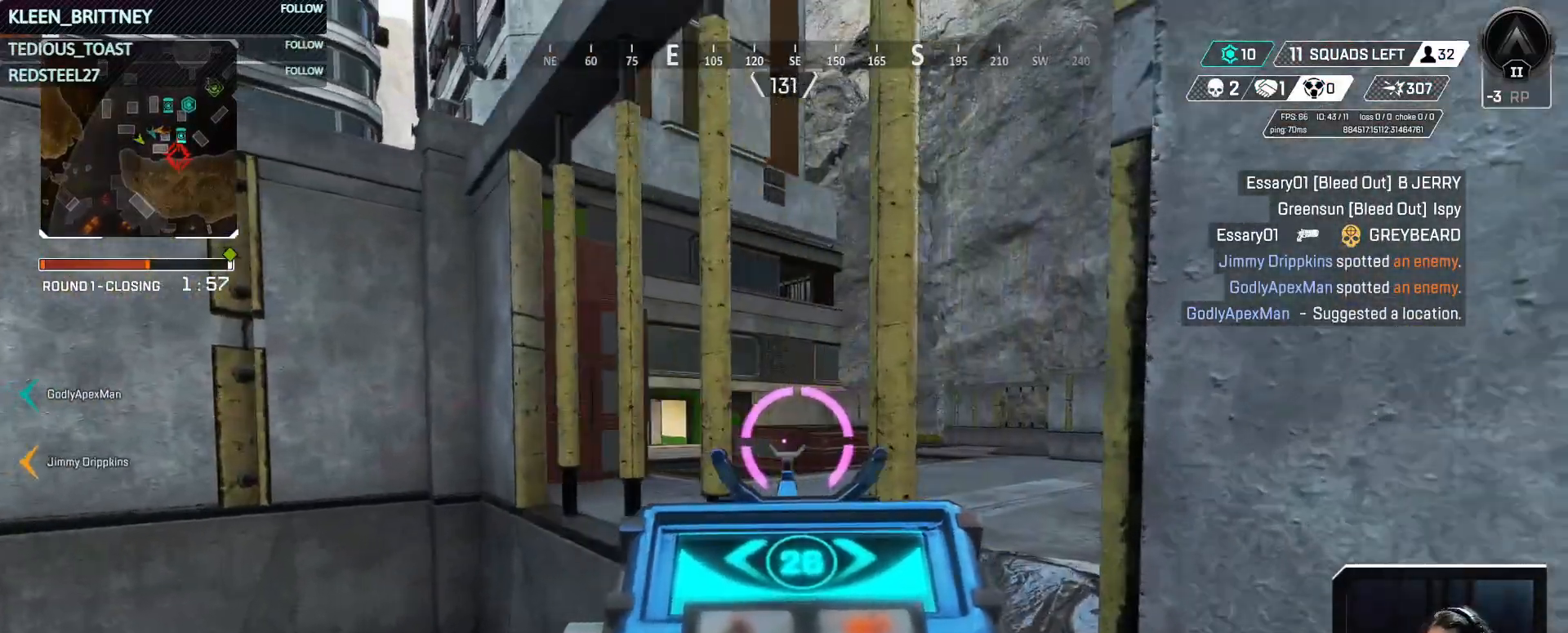
{"keys": [], "mouse": ["right"], "events": []}
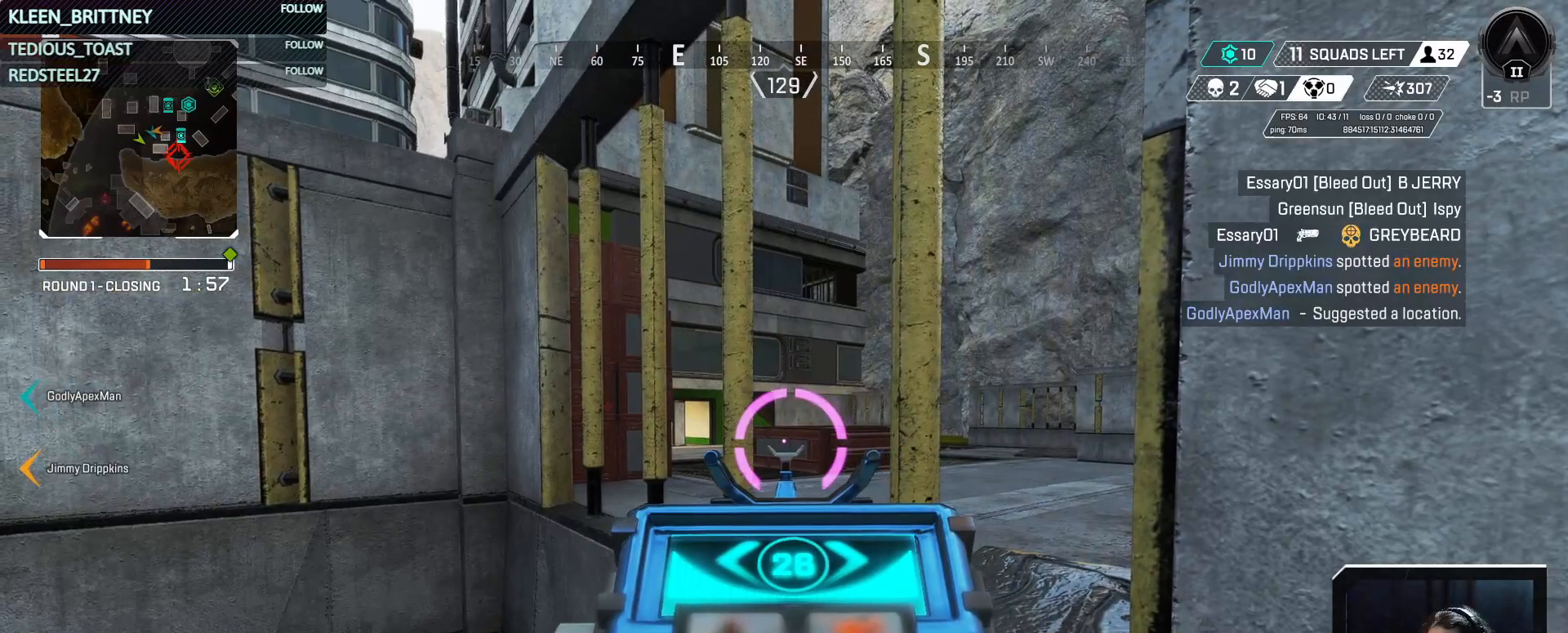
{"keys": [], "mouse": ["right"], "events": []}
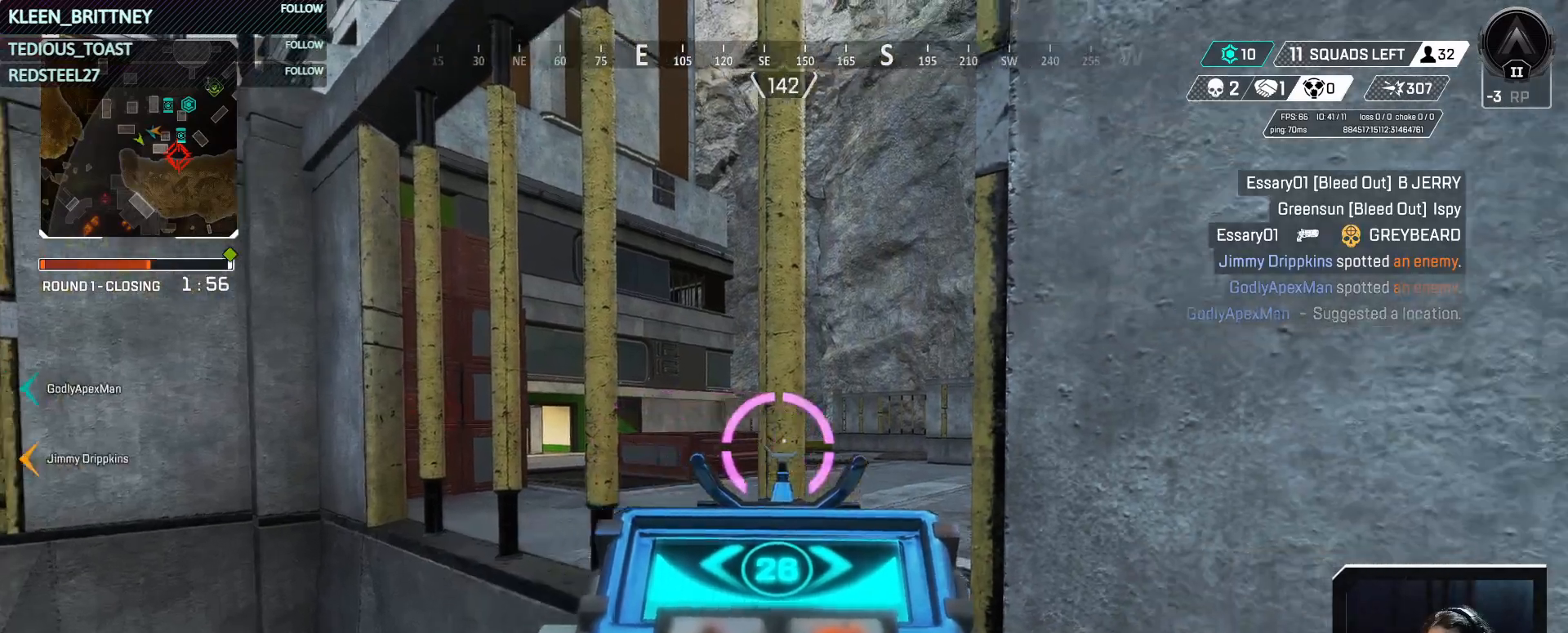
{"keys": [], "mouse": ["right"], "events": [[117, "a", "down"], [167, "a", "up"]]}
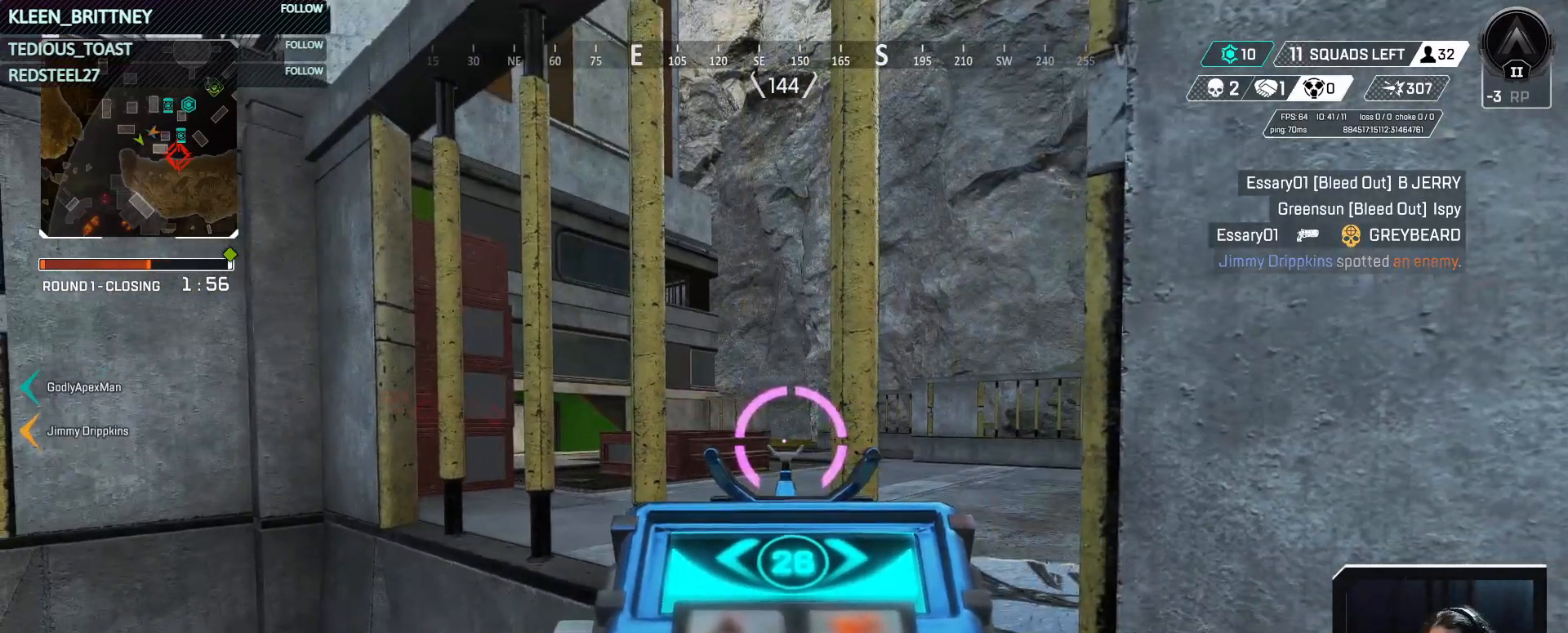
{"keys": [], "mouse": [], "events": [[183, "1", "down"], [283, "1", "up"], [283, "mouse_right", "up"]]}
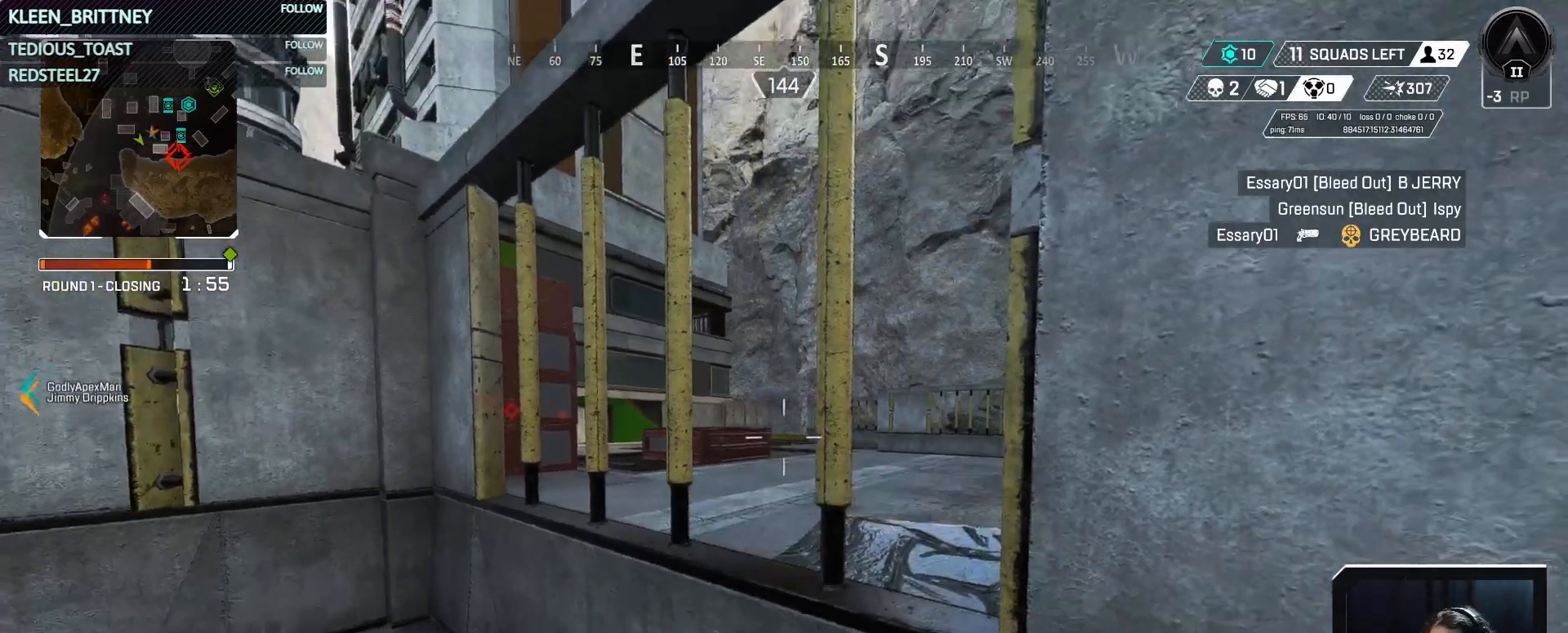
{"keys": [], "mouse": ["right"], "events": [[217, "mouse_right", "down"]]}
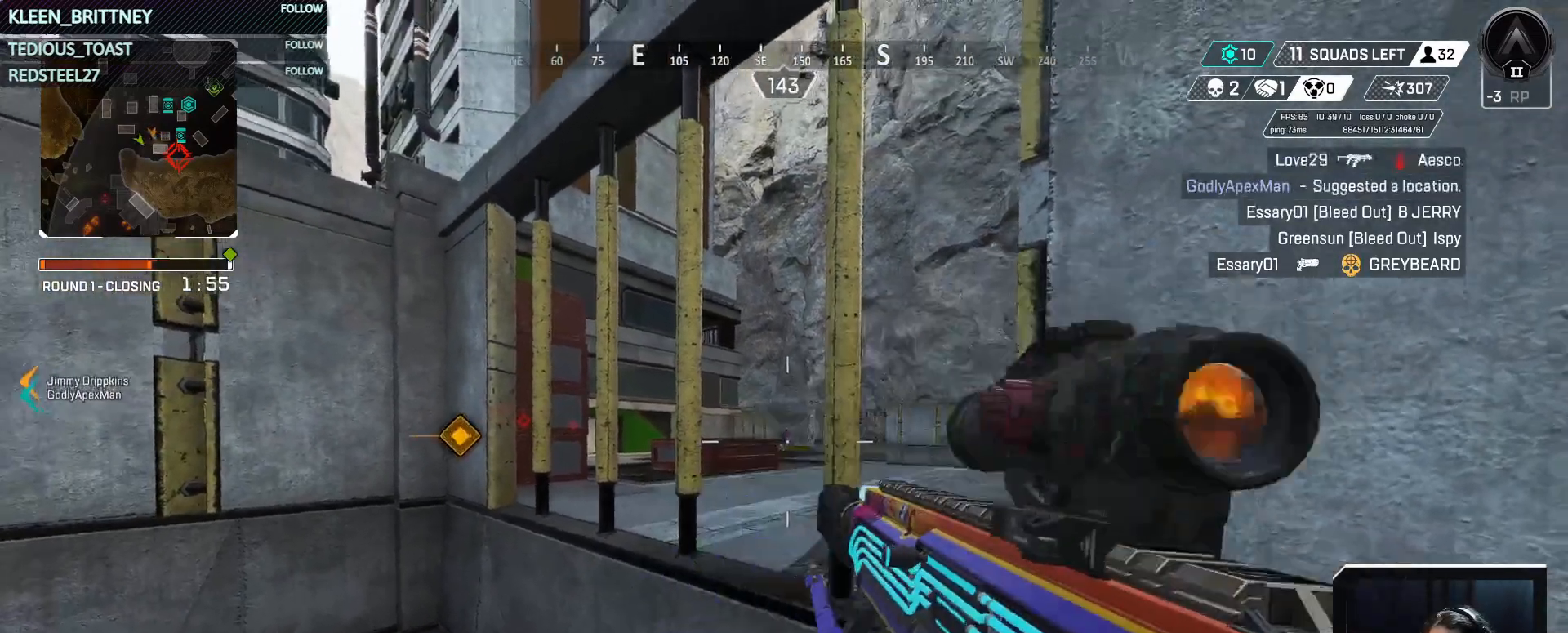
{"keys": [], "mouse": ["right"], "events": []}
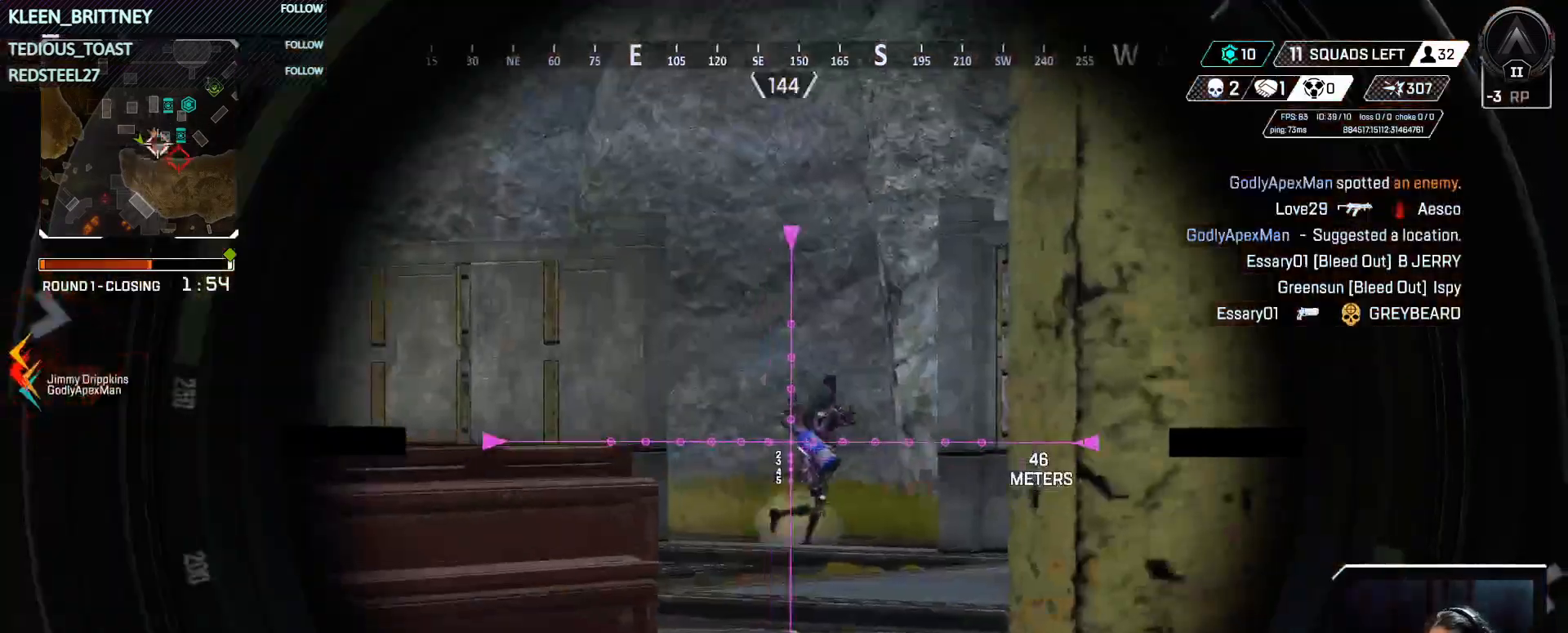
{"keys": ["a"], "mouse": ["right"], "events": [[100, "mouse_left", "down"], [233, "mouse_left", "up"], [467, "a", "down"]]}
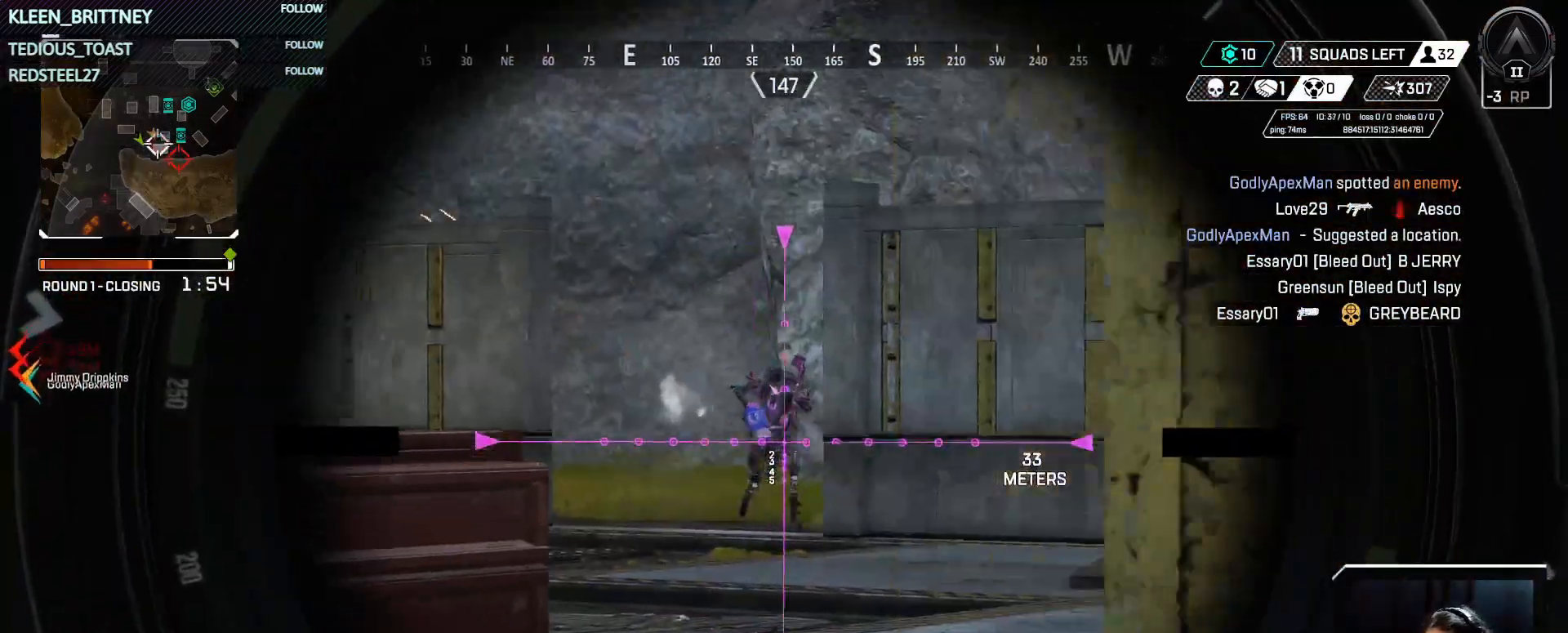
{"keys": [], "mouse": ["left", "right"], "events": [[150, "a", "up"], [383, "mouse_left", "down"]]}
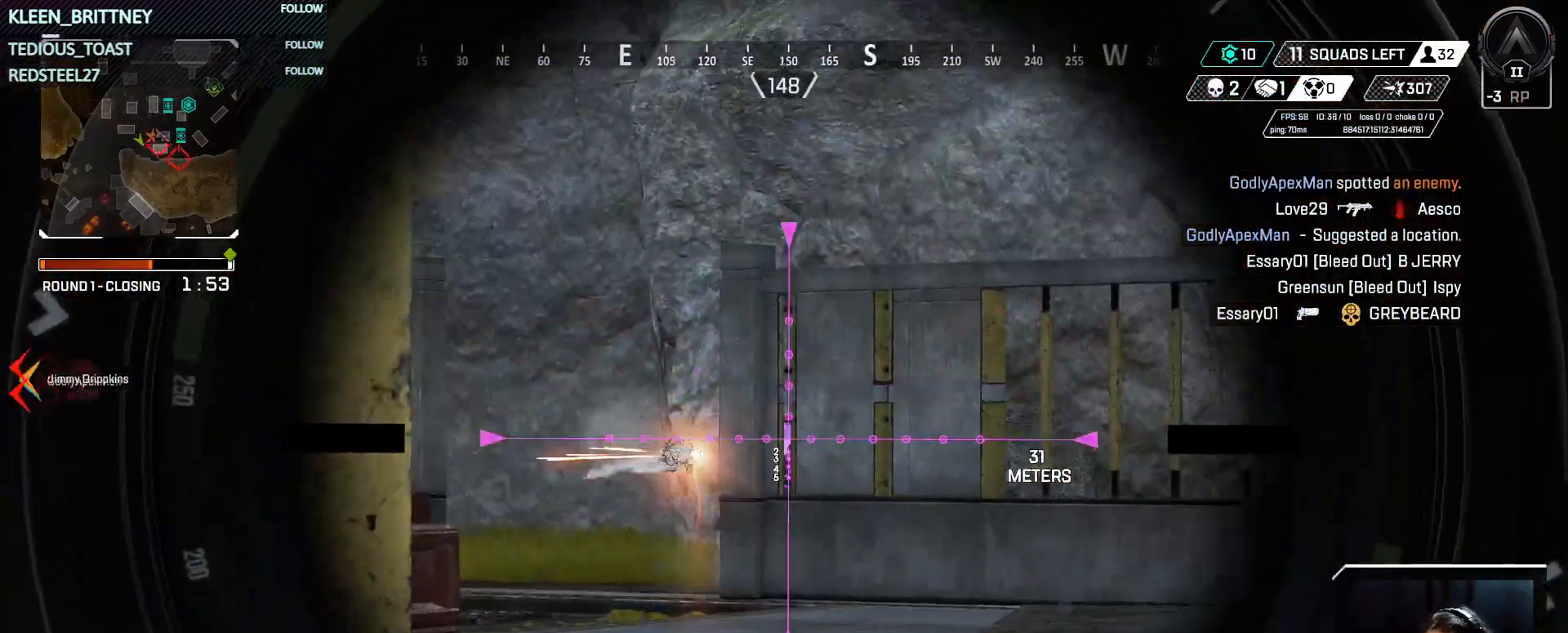
{"keys": [], "mouse": ["right"], "events": [[33, "mouse_left", "up"]]}
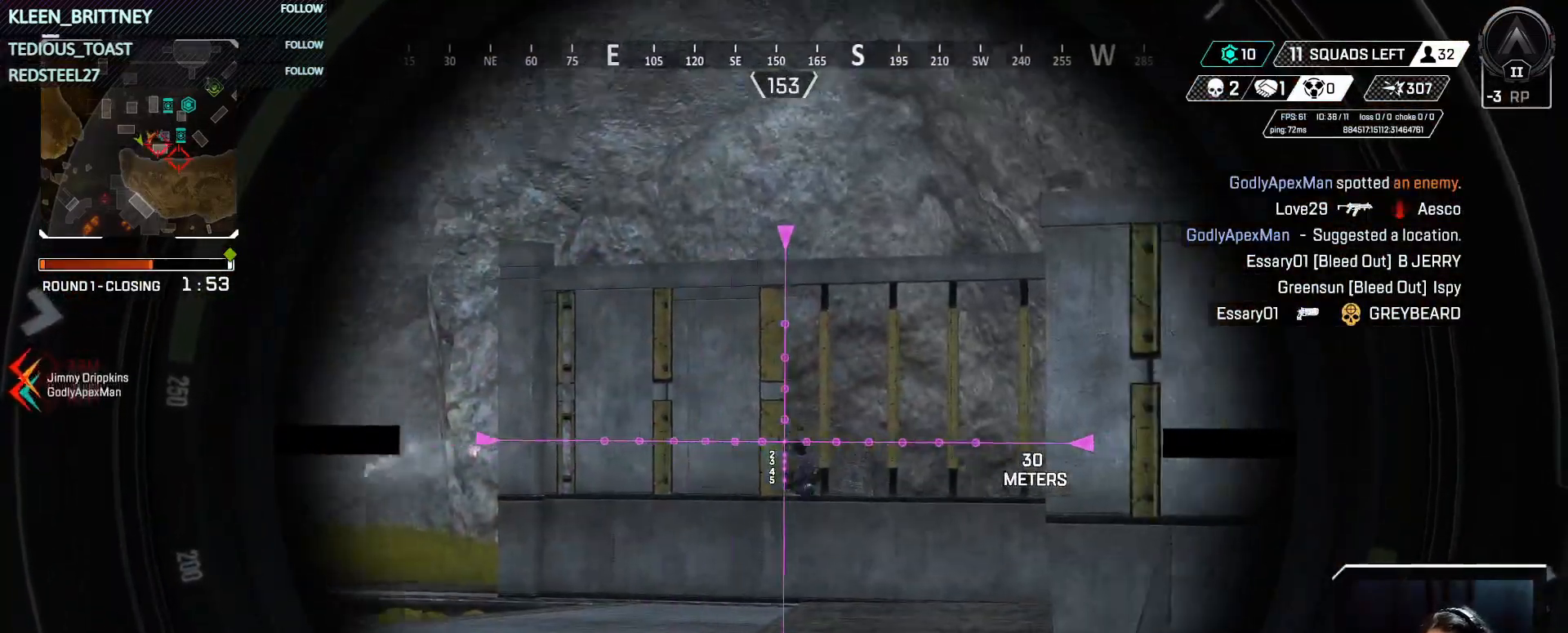
{"keys": [], "mouse": ["right"], "events": [[283, "mouse_left", "down"], [367, "mouse_left", "up"]]}
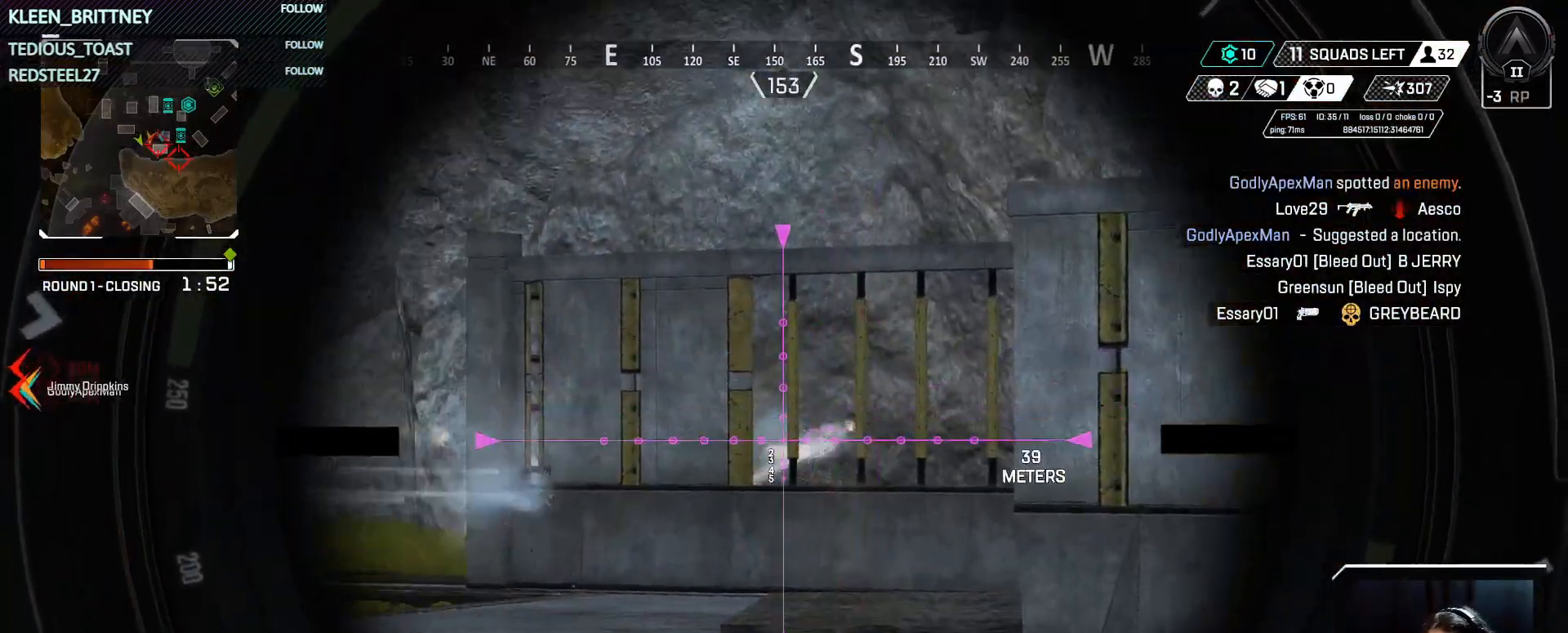
{"keys": [], "mouse": ["right"], "events": []}
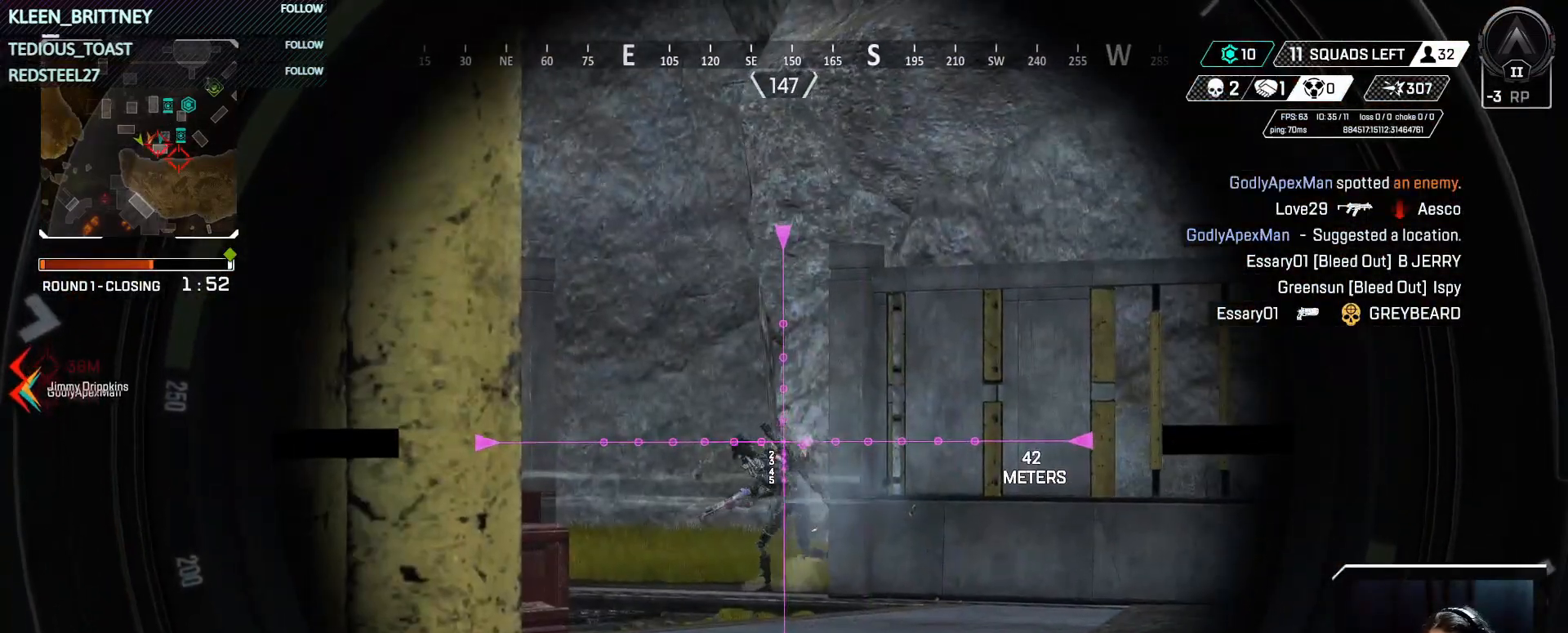
{"keys": ["d"], "mouse": ["right"], "events": [[33, "mouse_left", "down"], [167, "mouse_left", "up"], [350, "d", "down"]]}
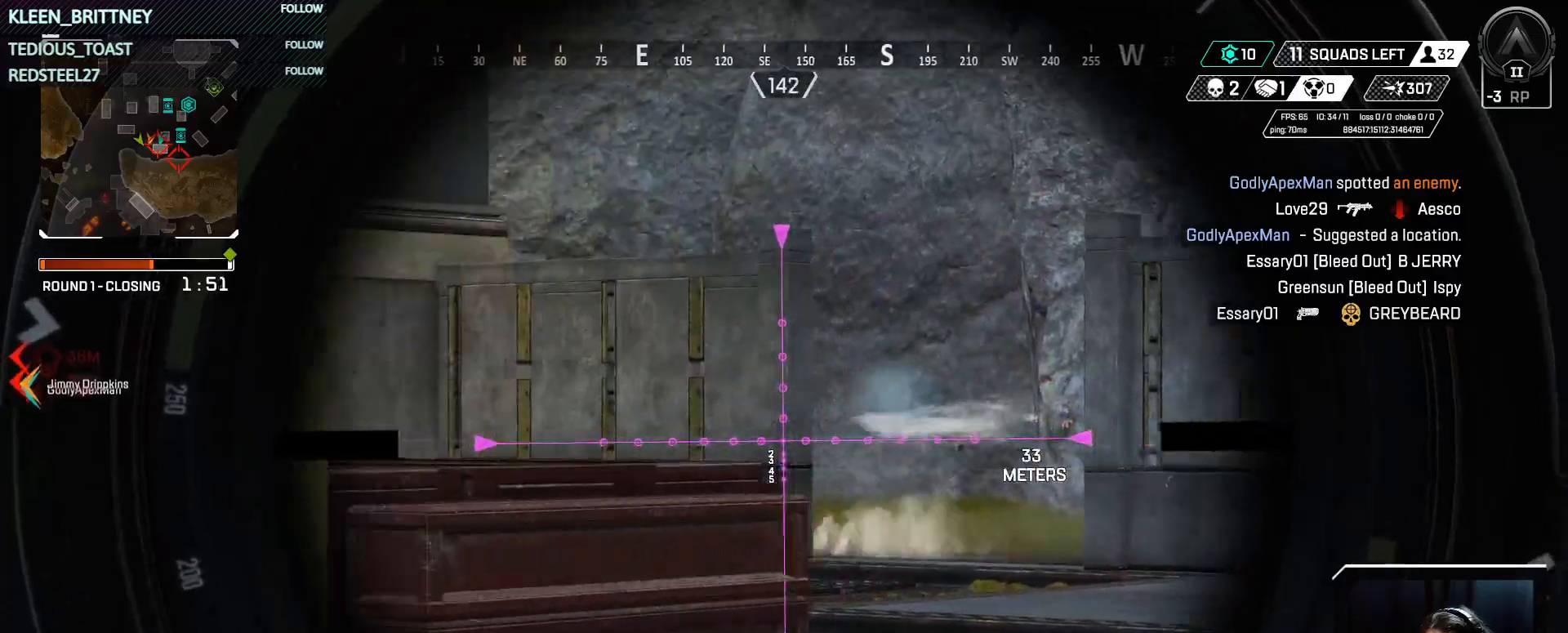
{"keys": ["r"], "mouse": [], "events": [[50, "d", "up"], [417, "r", "down"], [467, "mouse_right", "up"]]}
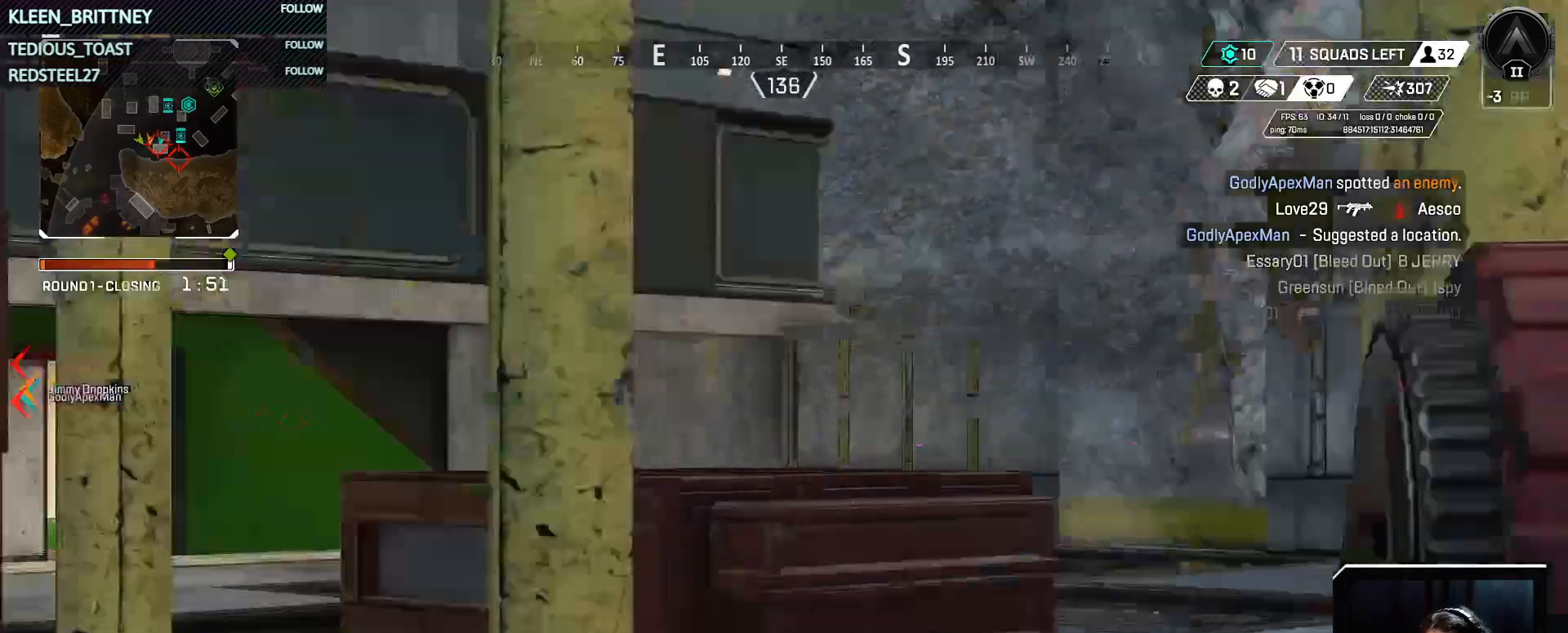
{"keys": ["a", "w"], "mouse": [], "events": [[17, "r", "up"], [67, "w", "down"], [100, "shift", "down"], [217, "a", "down"], [250, "shift", "up"]]}
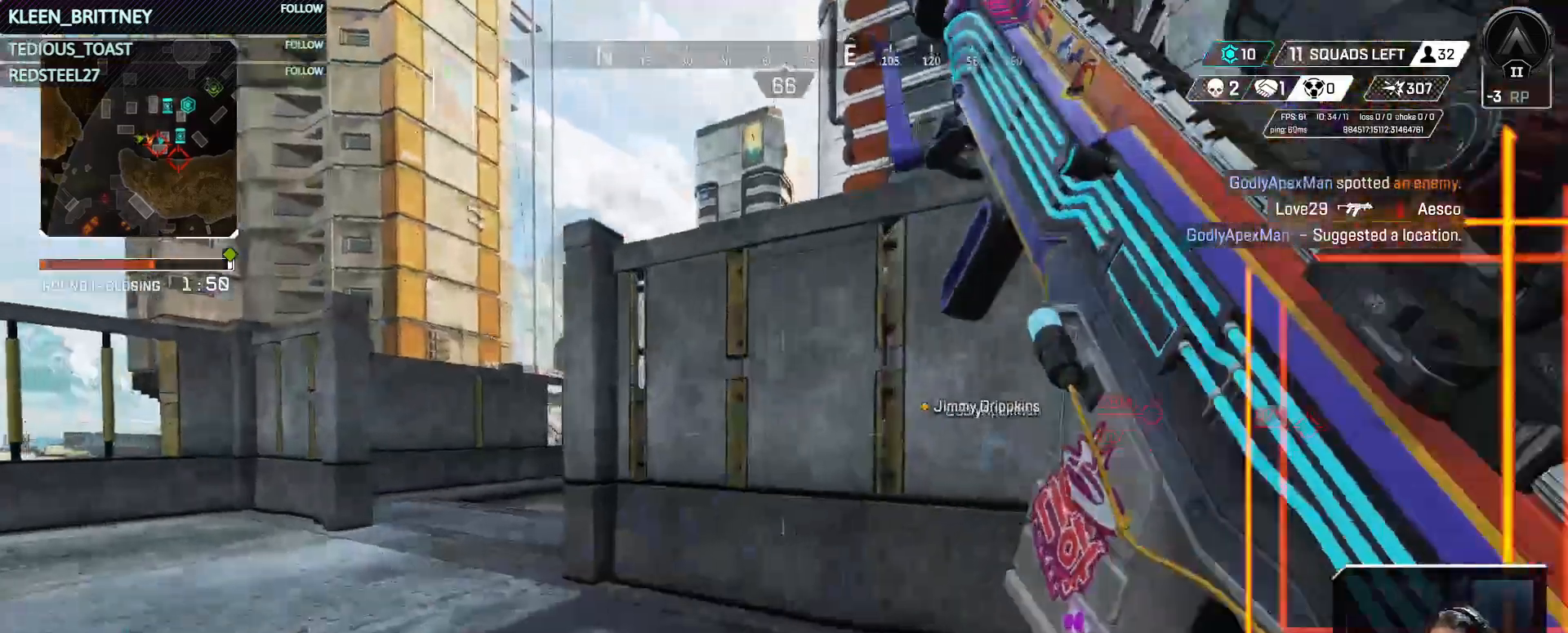
{"keys": ["a", "t", "w"], "mouse": [], "events": [[417, "shift", "down"], [500, "shift", "up"], [500, "t", "down"]]}